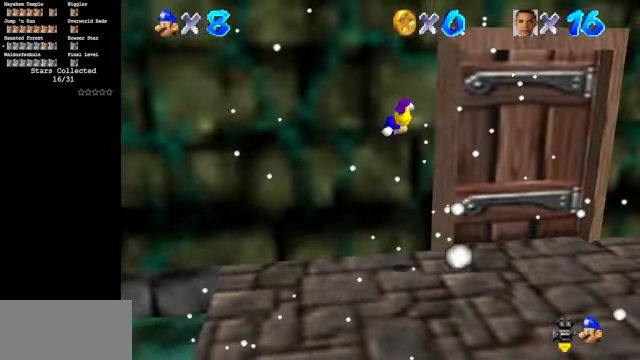
Gameplay with a controller (Nintendo layout); each line is a JSON object with the inputs held at the frame after it. "events" lists button and stick changes between this image and that frame as [ms after this image, input, new state], when the widget could be followed in between. Not read: L3 R3.
{"buttons": ["A"], "left_stick": "up", "events": [[34, "left_stick", "up-left"], [67, "C_DOWN", "up"], [67, "C_LEFT", "up"], [267, "A", "down"], [367, "left_stick", "up"]]}
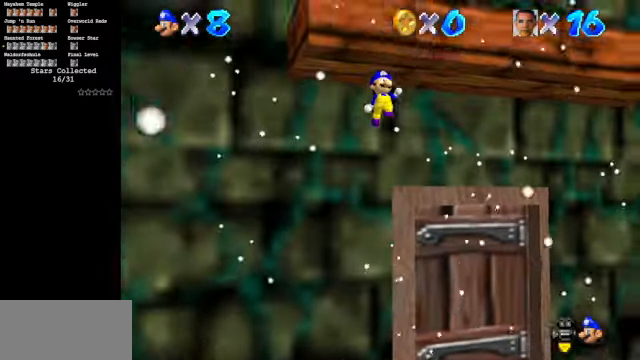
{"buttons": [], "left_stick": "right", "events": [[34, "left_stick", "up-right"], [234, "left_stick", "right"], [334, "A", "up"]]}
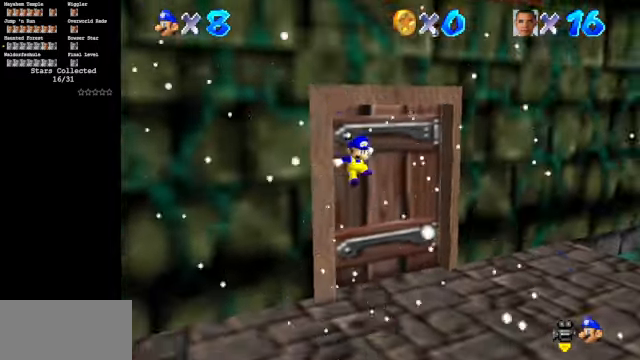
{"buttons": ["C_DOWN", "C_RIGHT"], "left_stick": "down", "events": [[100, "left_stick", "down-right"], [367, "left_stick", "down"], [400, "C_DOWN", "down"], [400, "C_RIGHT", "down"]]}
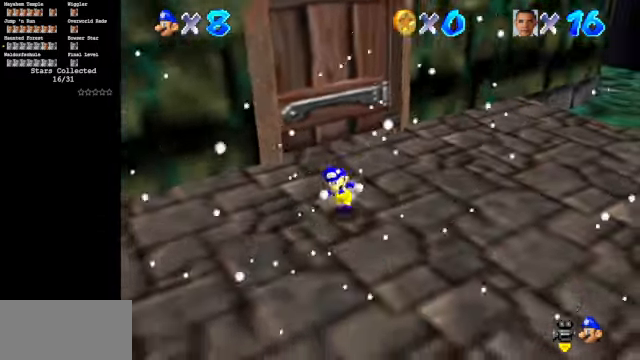
{"buttons": [], "left_stick": "center", "events": [[434, "C_DOWN", "up"], [434, "C_RIGHT", "up"], [467, "left_stick", "center"]]}
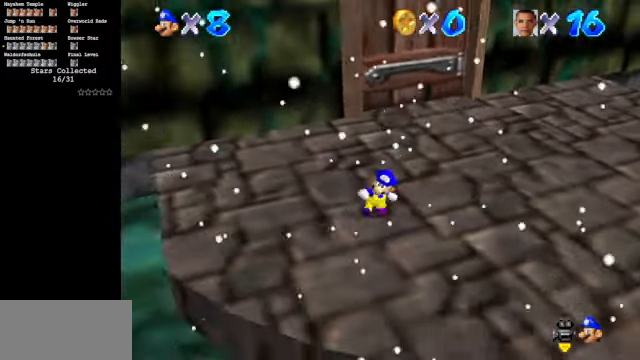
{"buttons": [], "left_stick": "up-left", "events": [[167, "left_stick", "left"], [334, "left_stick", "up-left"]]}
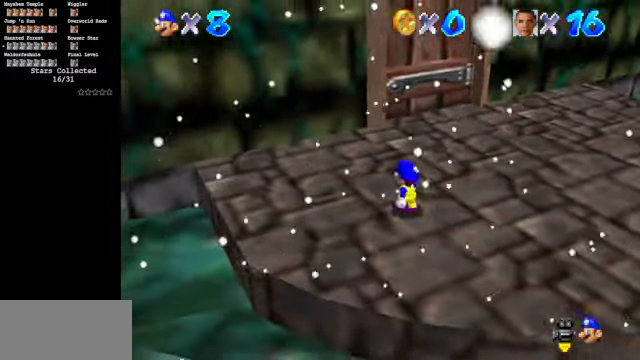
{"buttons": ["A"], "left_stick": "up-left", "events": [[34, "A", "down"], [34, "B", "down"], [100, "left_stick", "center"], [200, "A", "up"], [200, "B", "up"], [200, "left_stick", "left"], [300, "left_stick", "up-left"], [500, "A", "down"]]}
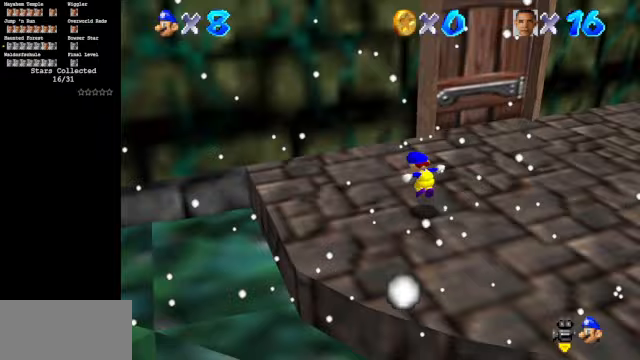
{"buttons": [], "left_stick": "up-left", "events": [[33, "A", "up"]]}
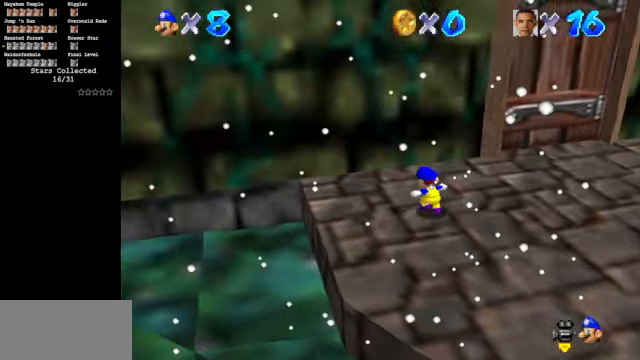
{"buttons": [], "left_stick": "up", "events": [[67, "A", "down"], [100, "left_stick", "up"], [300, "A", "up"]]}
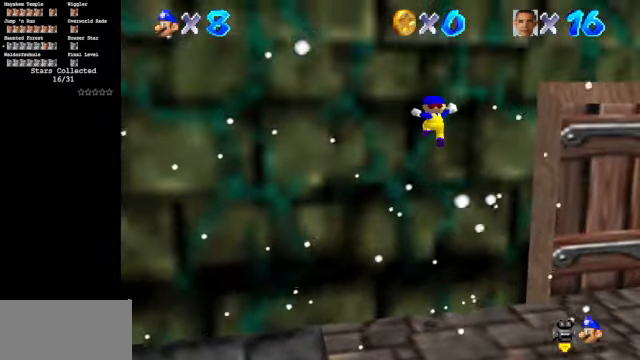
{"buttons": ["A"], "left_stick": "up", "events": [[67, "A", "down"]]}
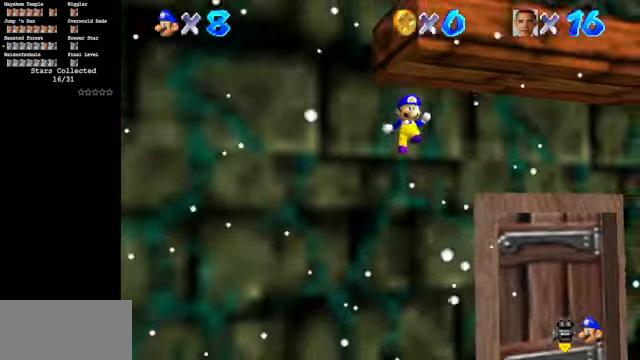
{"buttons": [], "left_stick": "down", "events": [[167, "A", "up"], [300, "left_stick", "down"]]}
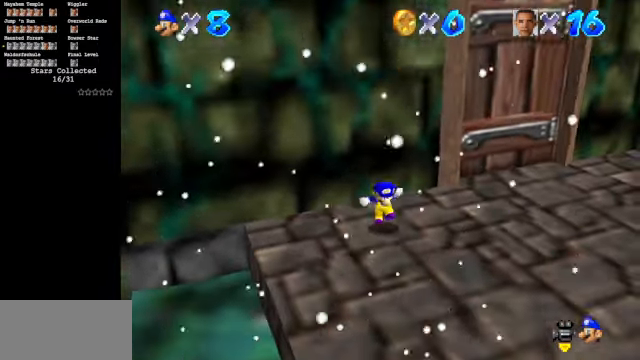
{"buttons": [], "left_stick": "down", "events": []}
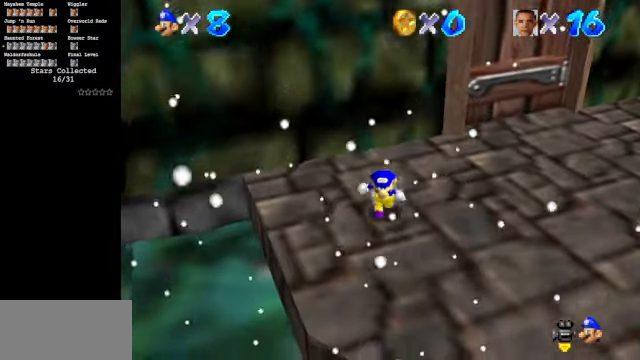
{"buttons": [], "left_stick": "center", "events": [[500, "left_stick", "center"]]}
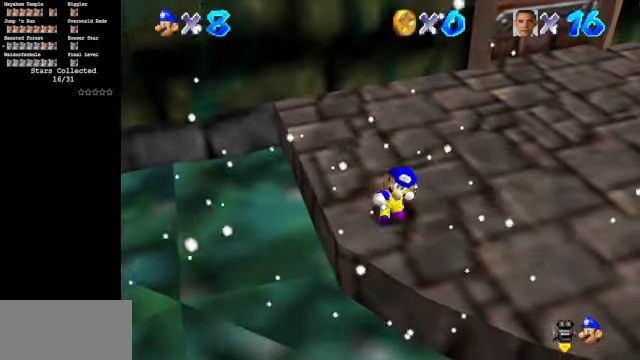
{"buttons": [], "left_stick": "center", "events": []}
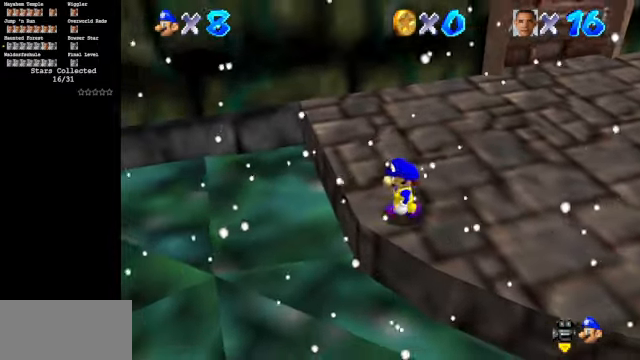
{"buttons": [], "left_stick": "down", "events": [[333, "A", "down"], [433, "left_stick", "down"], [500, "A", "up"]]}
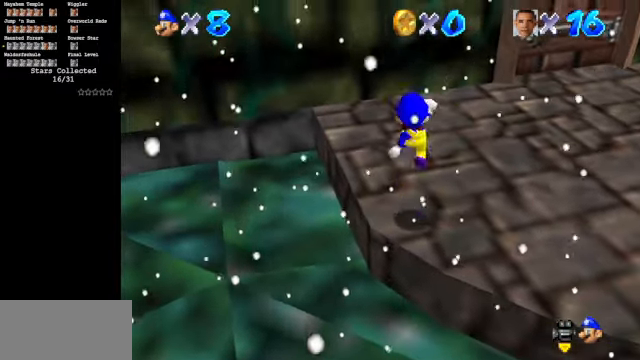
{"buttons": [], "left_stick": "up", "events": [[133, "B", "down"], [267, "left_stick", "center"], [300, "B", "up"], [333, "left_stick", "up"]]}
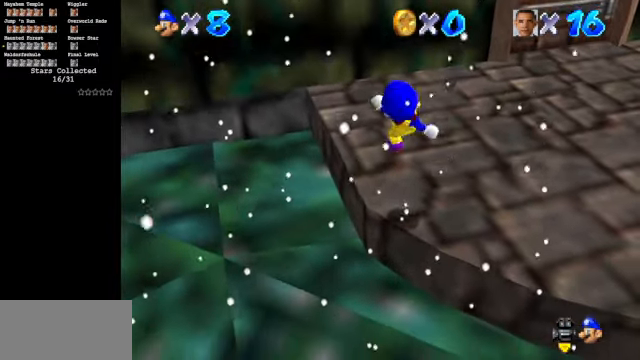
{"buttons": [], "left_stick": "up", "events": [[267, "A", "down"], [367, "A", "up"]]}
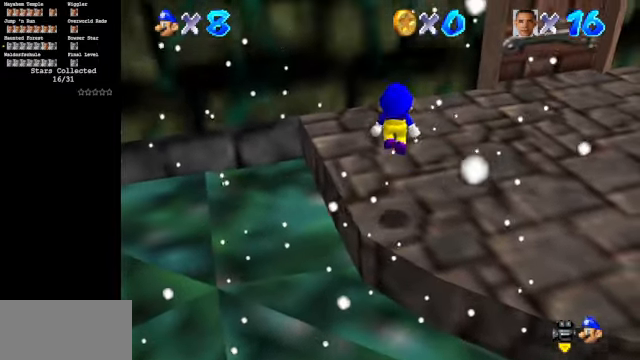
{"buttons": ["A"], "left_stick": "left", "events": [[366, "A", "down"], [366, "left_stick", "down"], [500, "left_stick", "left"]]}
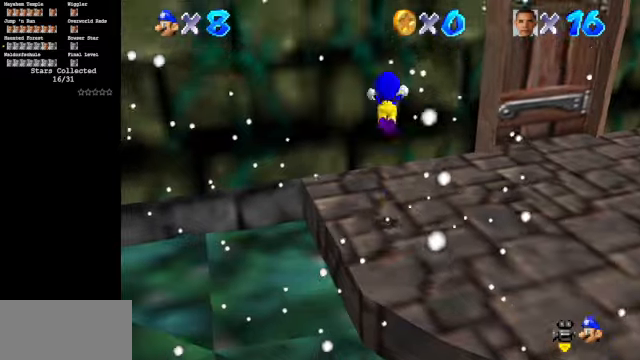
{"buttons": [], "left_stick": "up", "events": [[100, "left_stick", "up"], [166, "A", "up"]]}
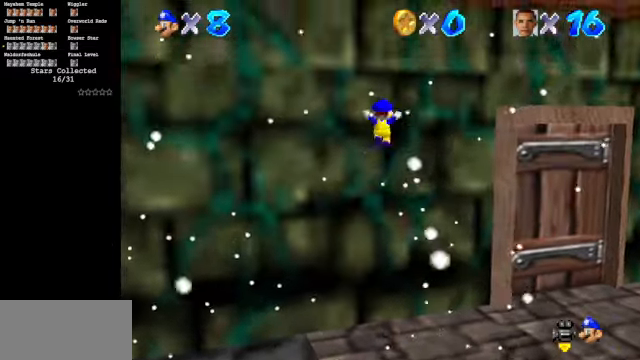
{"buttons": [], "left_stick": "up", "events": [[66, "A", "down"], [466, "A", "up"]]}
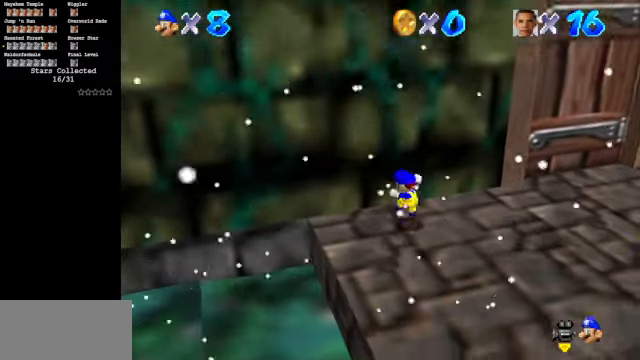
{"buttons": [], "left_stick": "down-left", "events": [[33, "left_stick", "center"], [233, "left_stick", "left"], [300, "left_stick", "down-left"]]}
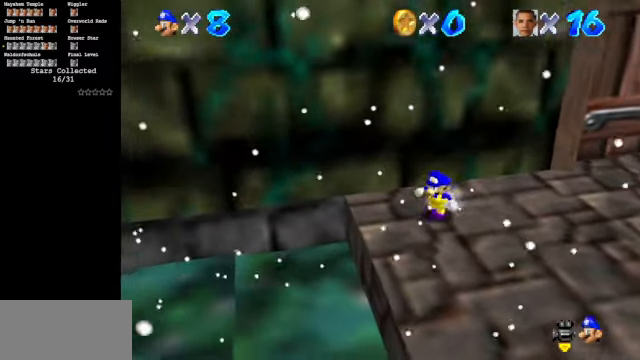
{"buttons": [], "left_stick": "down", "events": [[66, "left_stick", "down"]]}
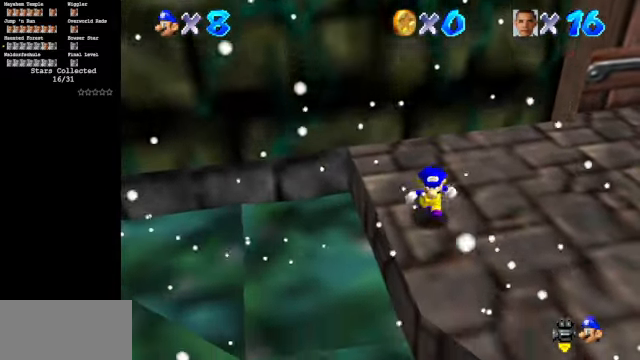
{"buttons": [], "left_stick": "down", "events": [[200, "left_stick", "up"], [233, "A", "down"], [333, "A", "up"], [366, "left_stick", "down"]]}
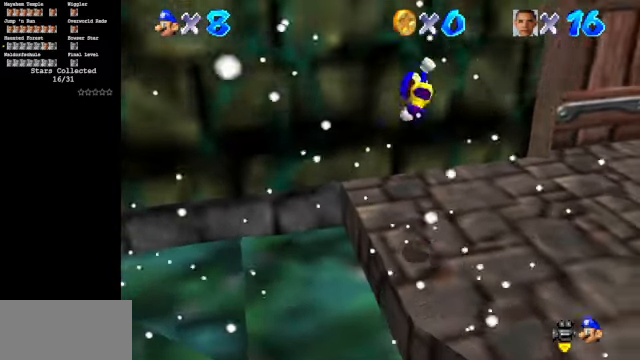
{"buttons": [], "left_stick": "center", "events": [[500, "left_stick", "center"]]}
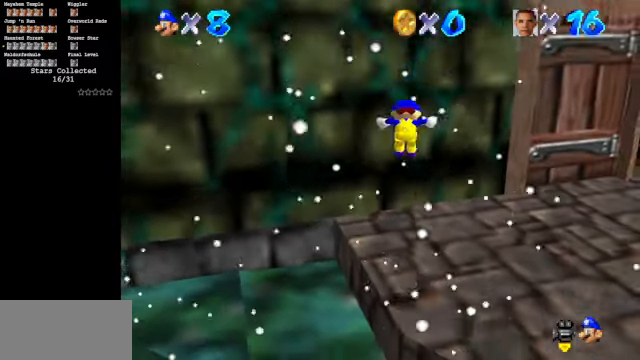
{"buttons": [], "left_stick": "up", "events": [[33, "left_stick", "up"], [366, "A", "down"], [500, "A", "up"]]}
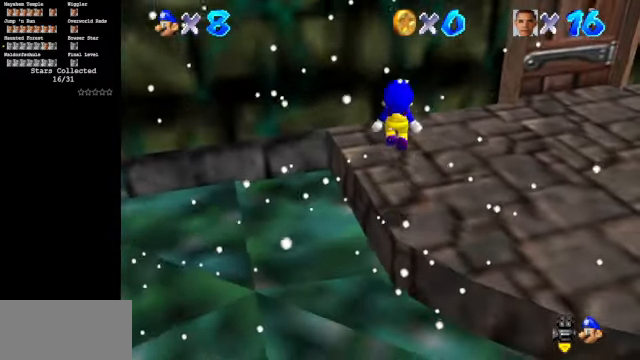
{"buttons": [], "left_stick": "up", "events": []}
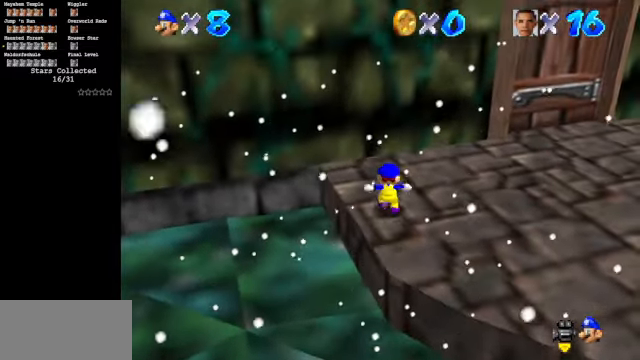
{"buttons": [], "left_stick": "up", "events": [[66, "A", "down"], [66, "left_stick", "down"], [133, "left_stick", "left"], [200, "left_stick", "up"], [466, "A", "up"]]}
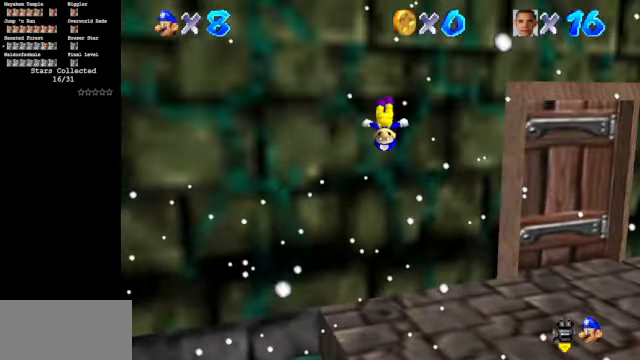
{"buttons": ["A"], "left_stick": "up", "events": [[166, "left_stick", "up-left"], [200, "A", "down"], [433, "left_stick", "up"]]}
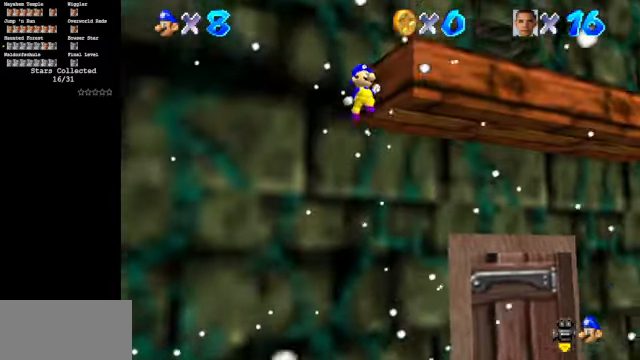
{"buttons": [], "left_stick": "up-right", "events": [[267, "A", "up"], [367, "A", "down"], [500, "A", "up"], [500, "left_stick", "up-right"]]}
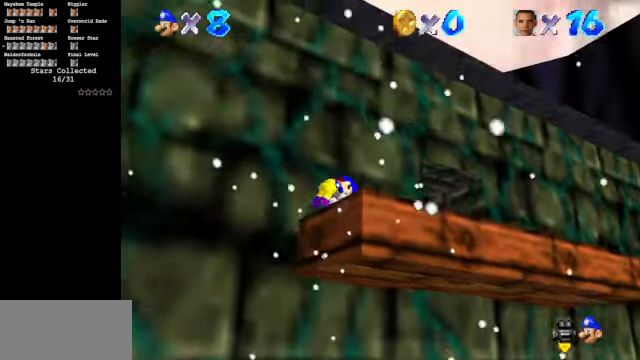
{"buttons": [], "left_stick": "center", "events": [[134, "left_stick", "center"]]}